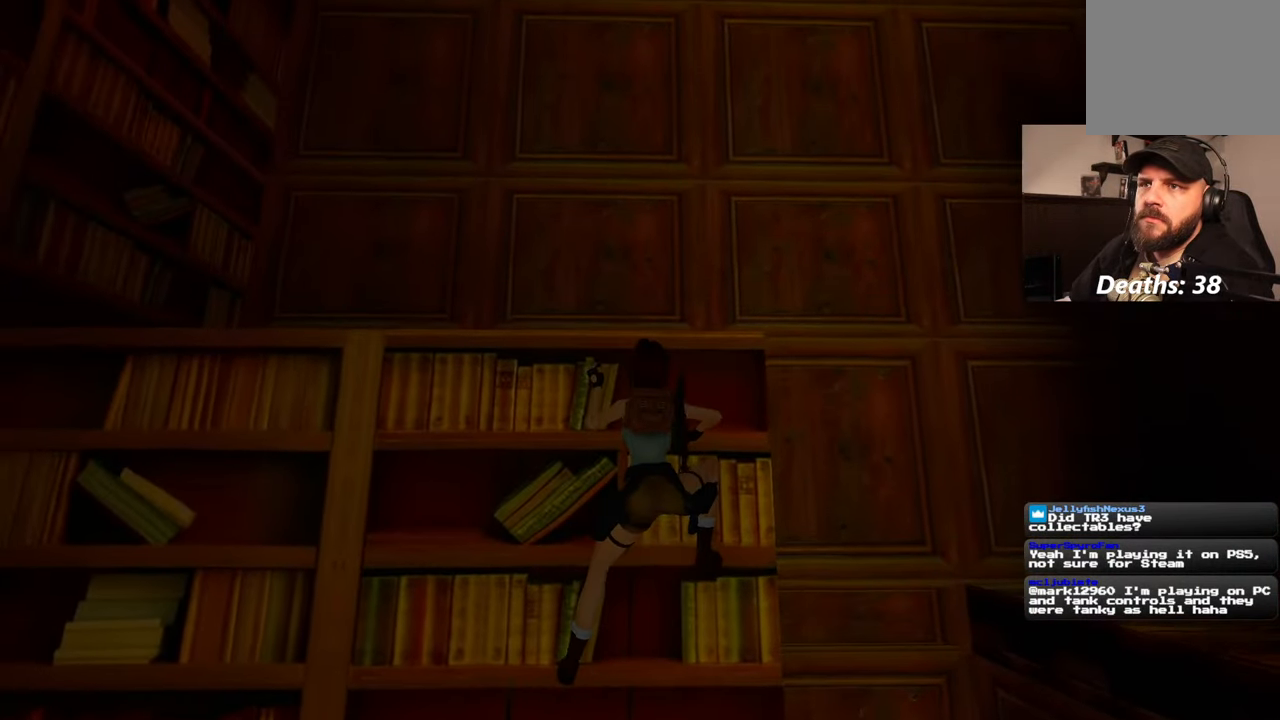
Gameplay with a controller (PlayStation layout); each line is a JSON object with the inputs held at the frame after it. "events" lists button and stick changes between this image and that frame as [ms after this image, input, new state], when the widget could be followed in between. Not read: L2 L3 R3.
{"buttons": ["R2"], "left_stick": "up", "right_stick": "center", "events": []}
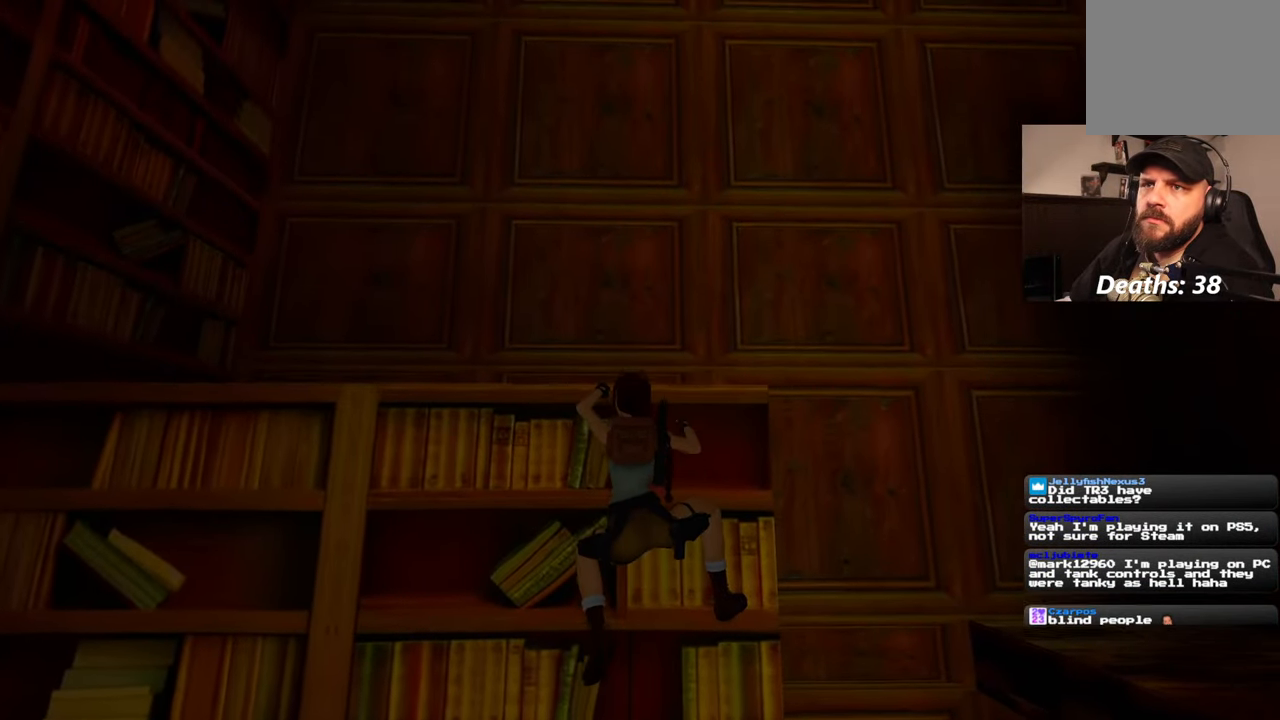
{"buttons": ["R2"], "left_stick": "up", "right_stick": "center", "events": []}
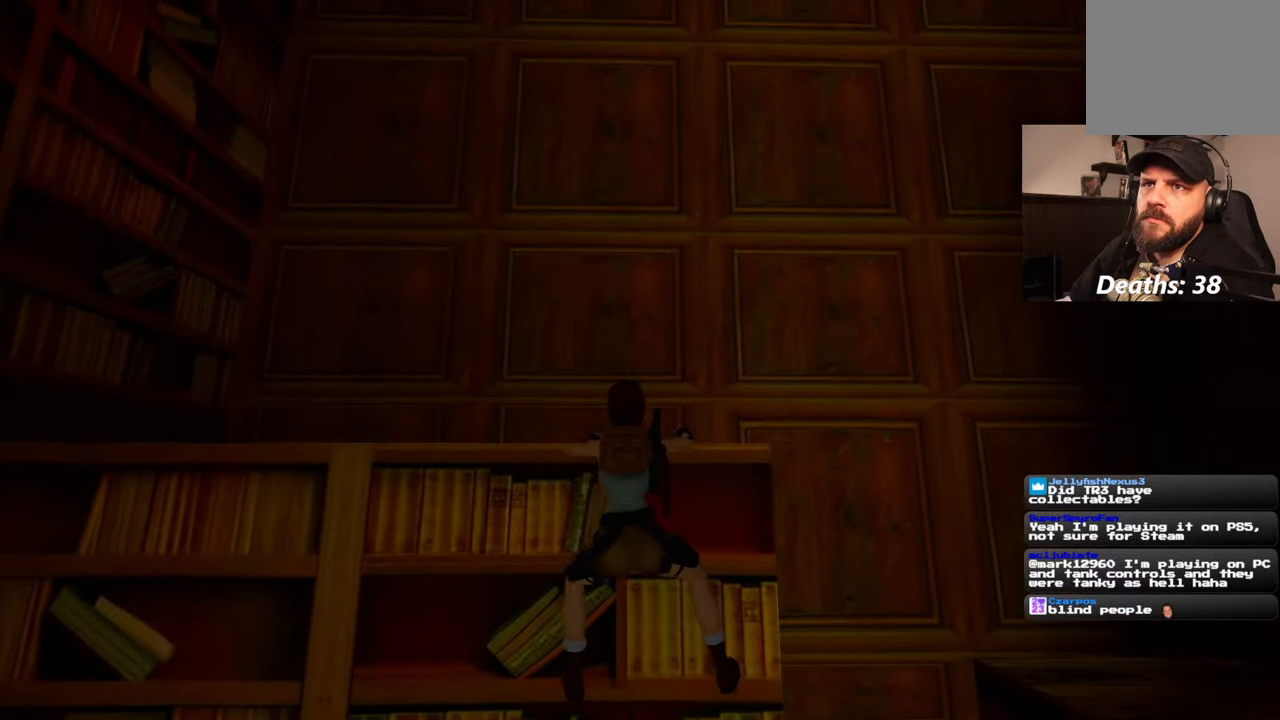
{"buttons": ["R2"], "left_stick": "up", "right_stick": "center", "events": []}
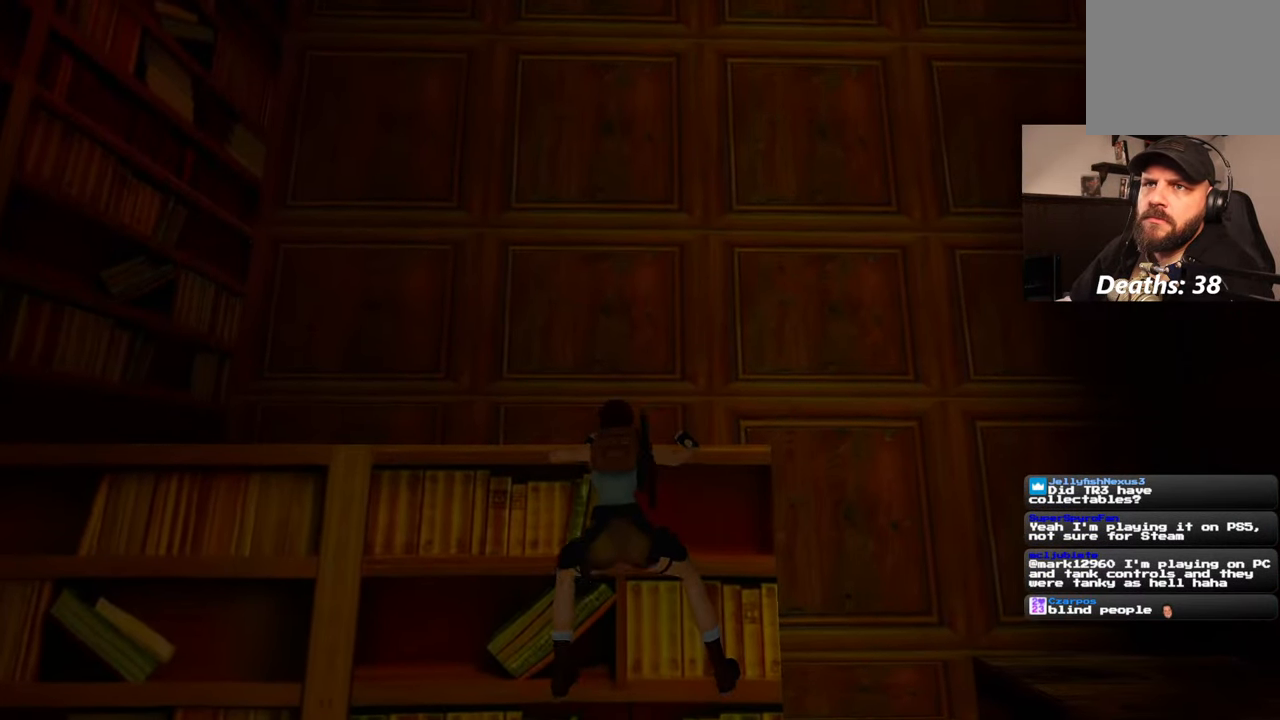
{"buttons": [], "left_stick": "center", "right_stick": "center", "events": [[250, "left_stick", "center"], [350, "R2", "up"]]}
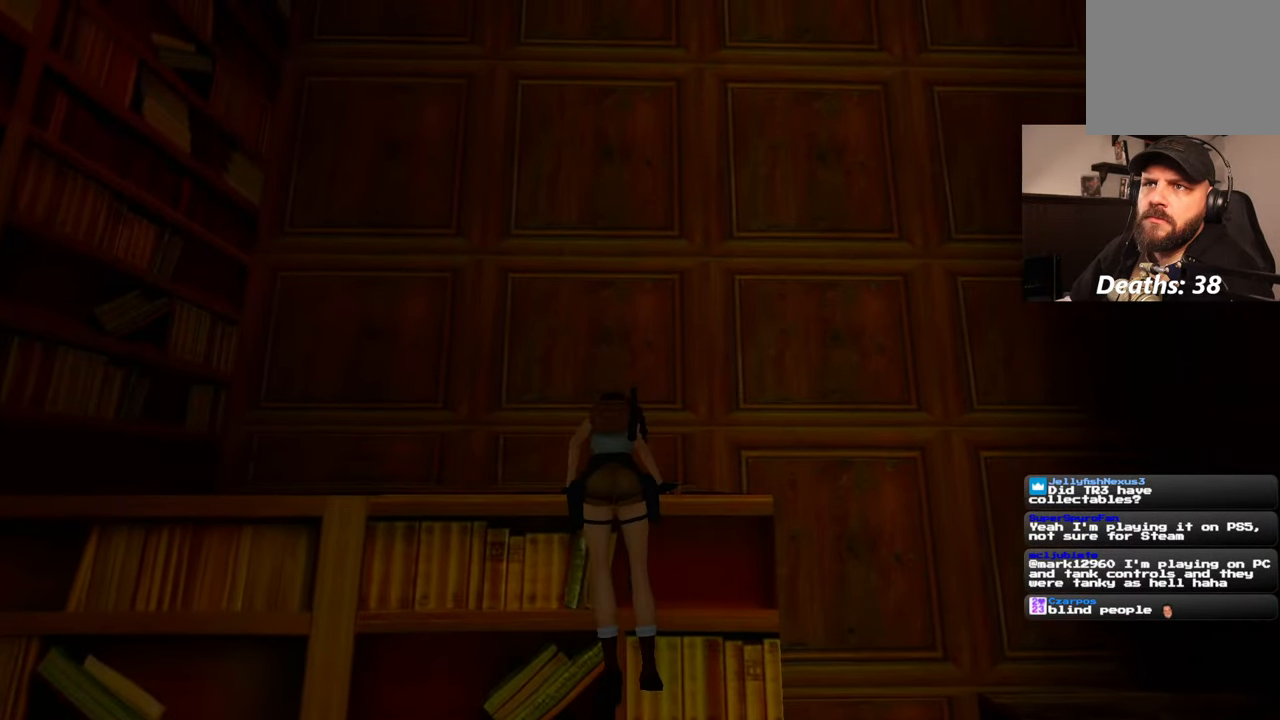
{"buttons": [], "left_stick": "center", "right_stick": "center", "events": []}
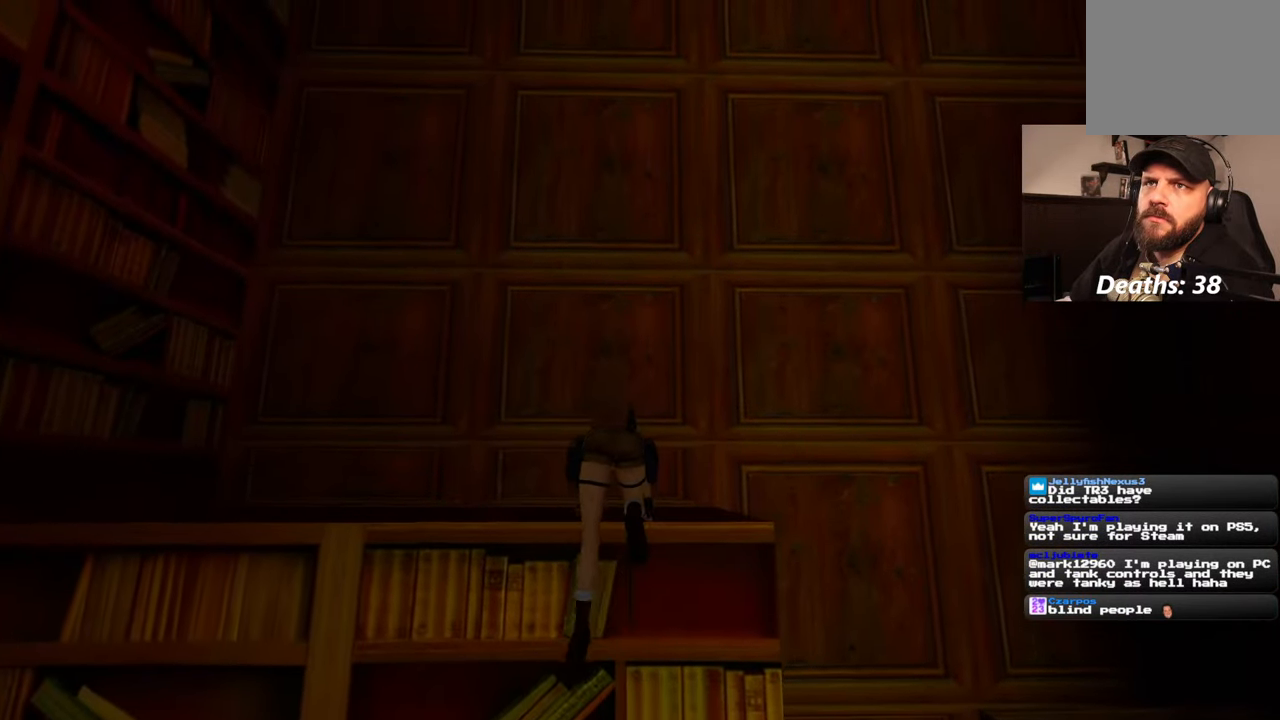
{"buttons": [], "left_stick": "center", "right_stick": "down-right", "events": [[317, "right_stick", "down-right"]]}
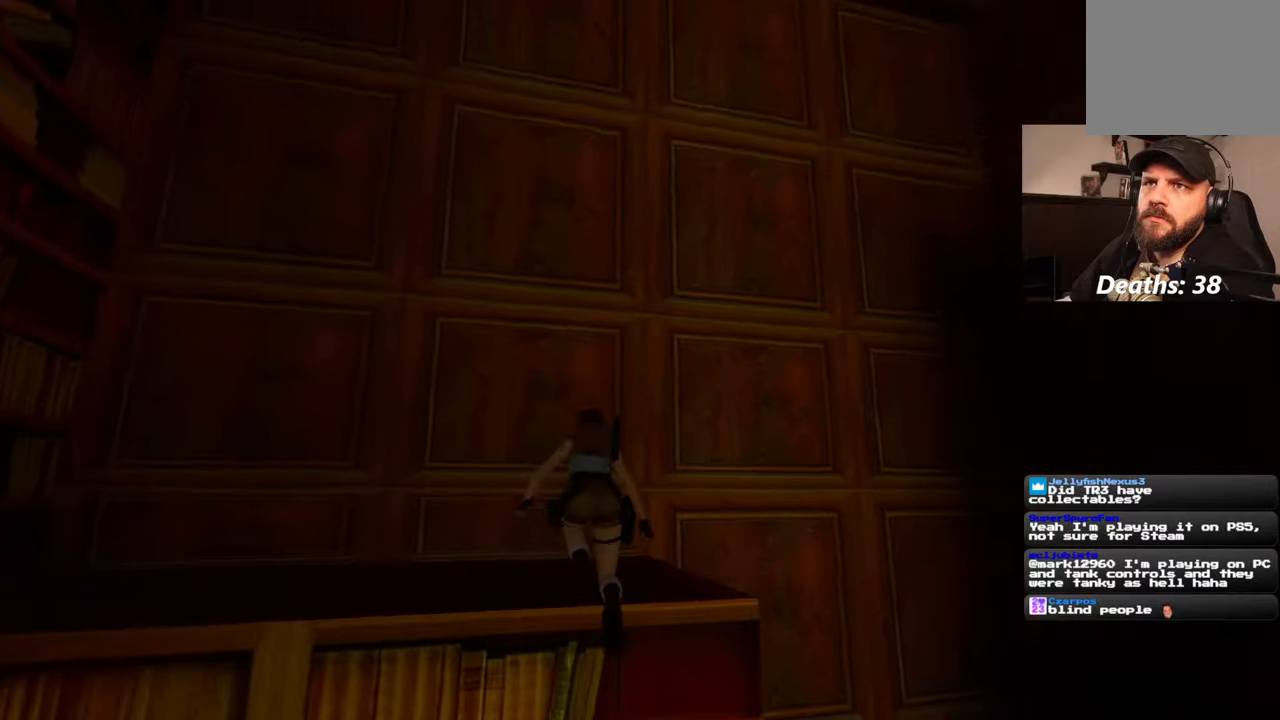
{"buttons": [], "left_stick": "center", "right_stick": "down-right", "events": []}
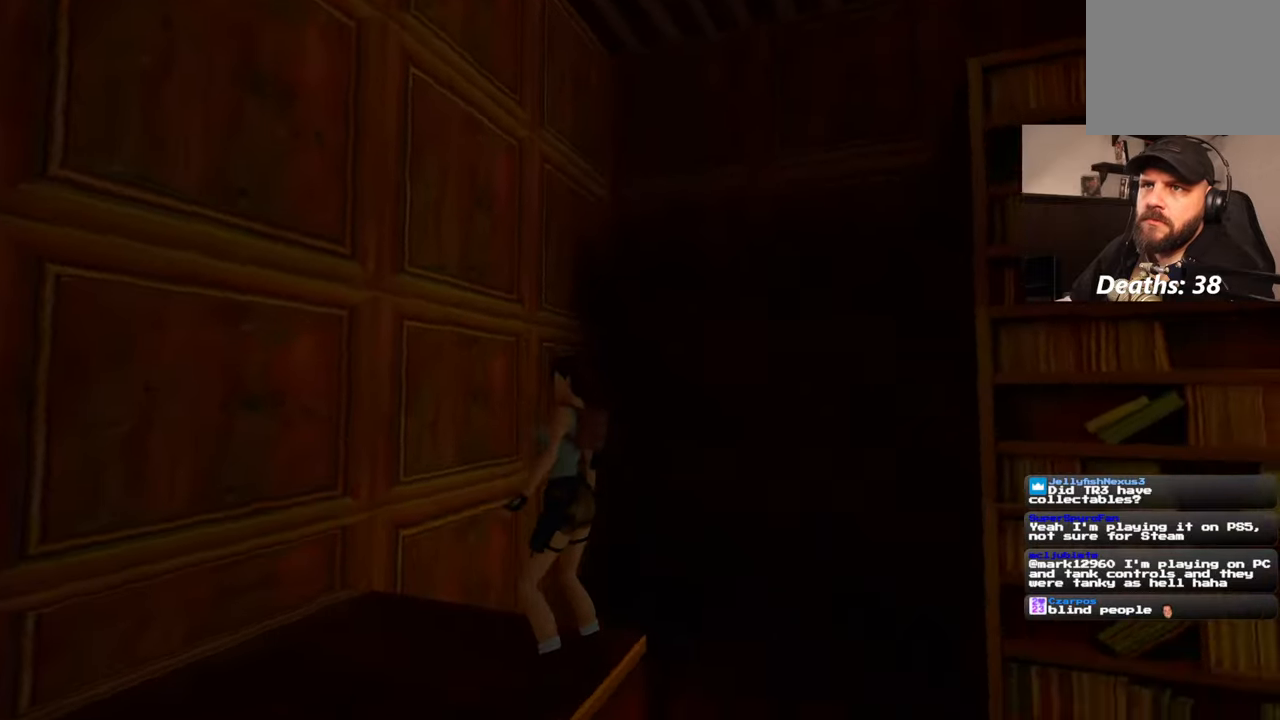
{"buttons": [], "left_stick": "center", "right_stick": "center", "events": [[300, "right_stick", "center"]]}
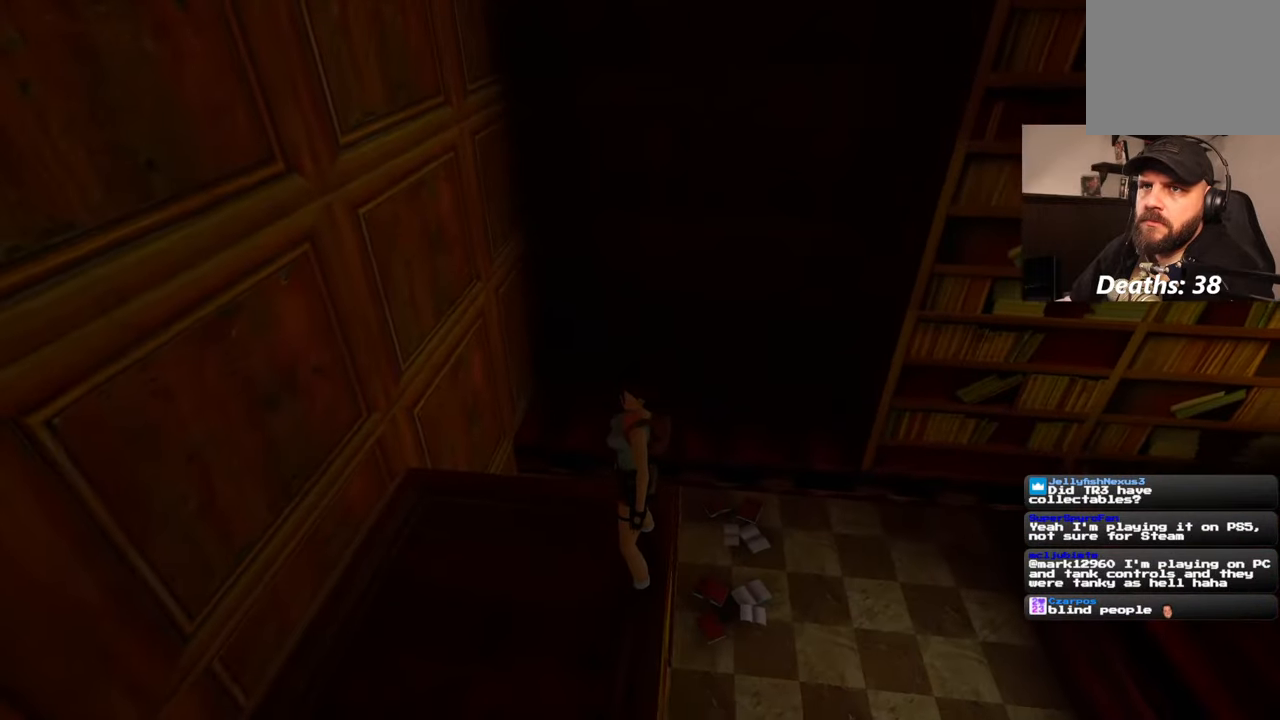
{"buttons": [], "left_stick": "center", "right_stick": "center", "events": []}
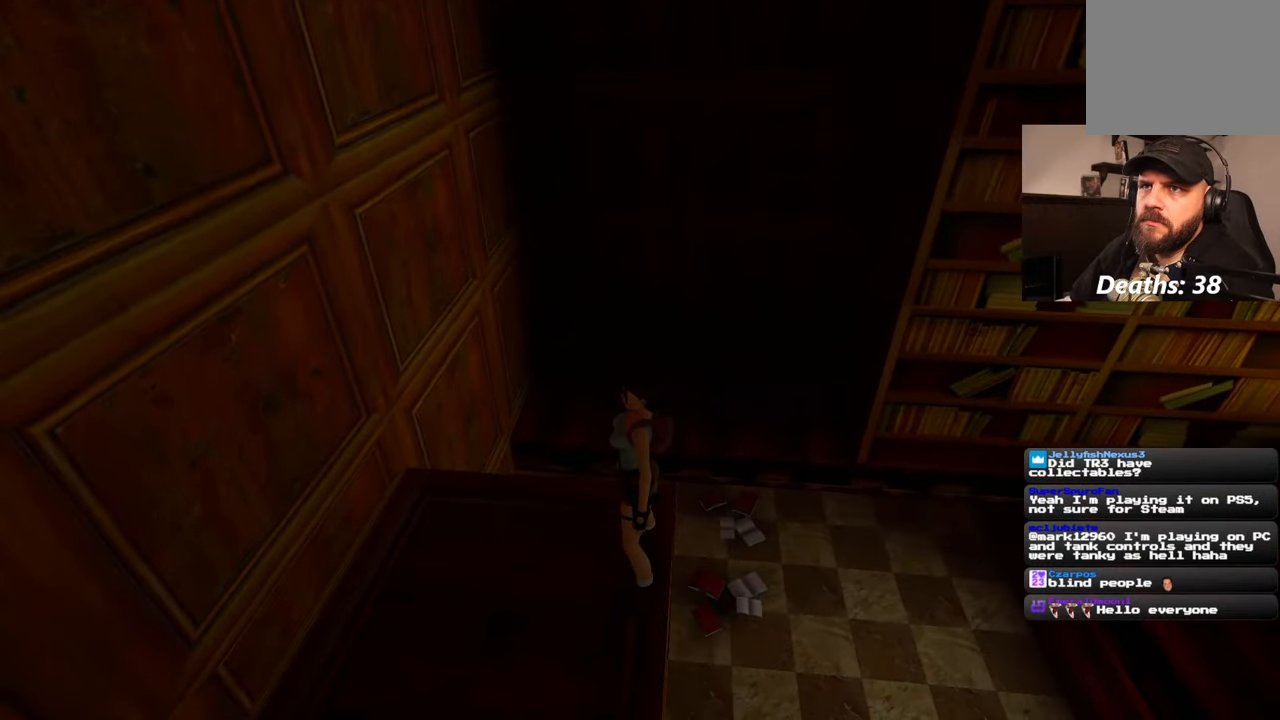
{"buttons": [], "left_stick": "center", "right_stick": "center", "events": []}
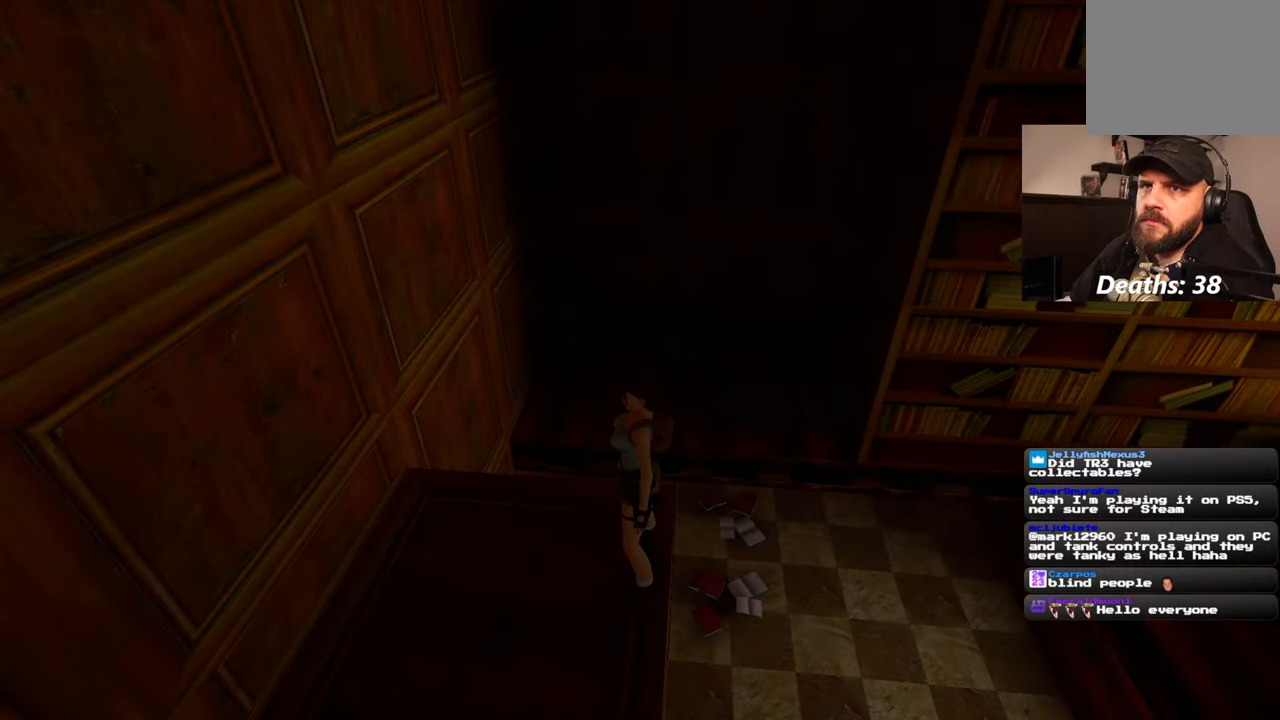
{"buttons": [], "left_stick": "center", "right_stick": "center", "events": []}
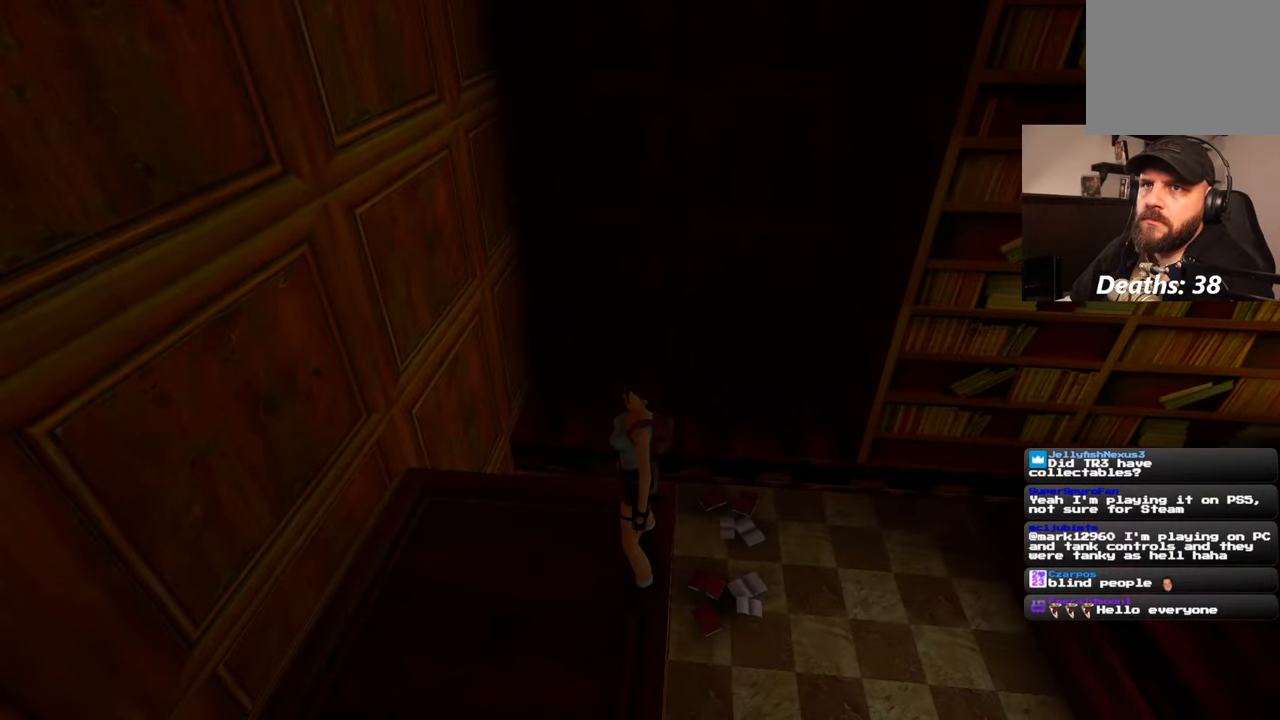
{"buttons": [], "left_stick": "center", "right_stick": "center", "events": []}
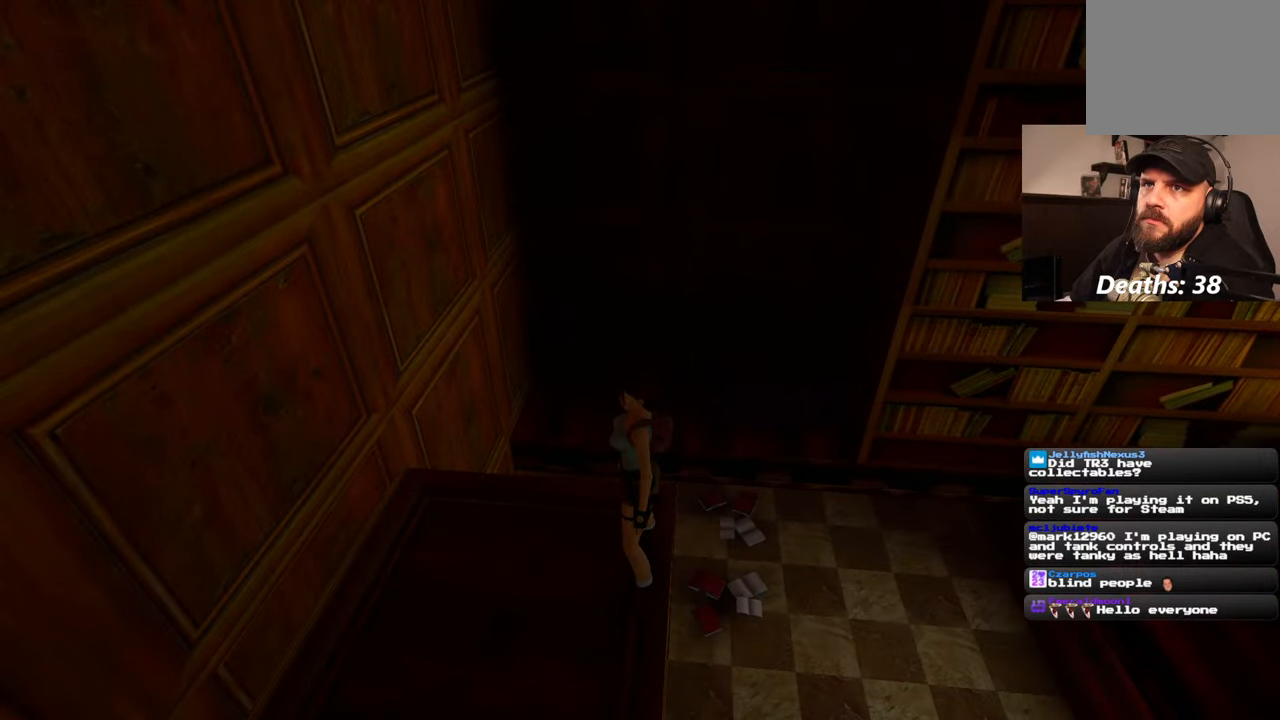
{"buttons": [], "left_stick": "center", "right_stick": "right", "events": [[117, "right_stick", "down-right"], [300, "right_stick", "right"]]}
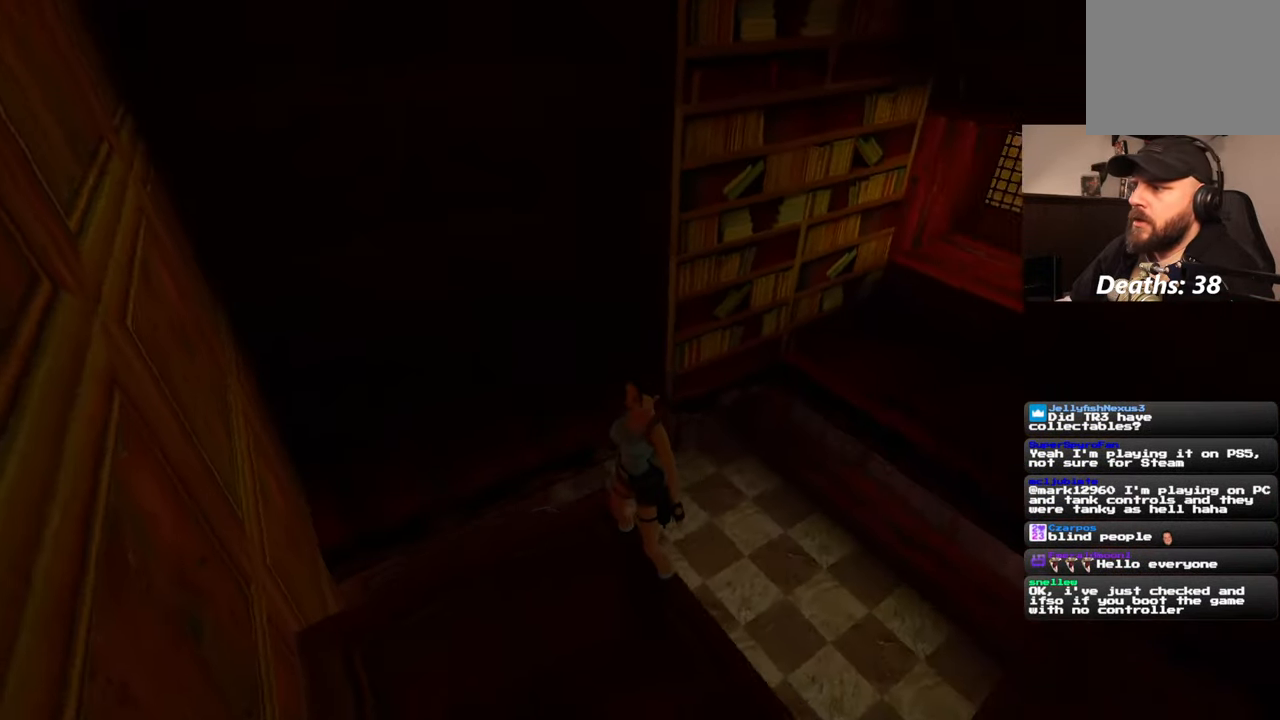
{"buttons": [], "left_stick": "center", "right_stick": "center", "events": [[367, "right_stick", "center"]]}
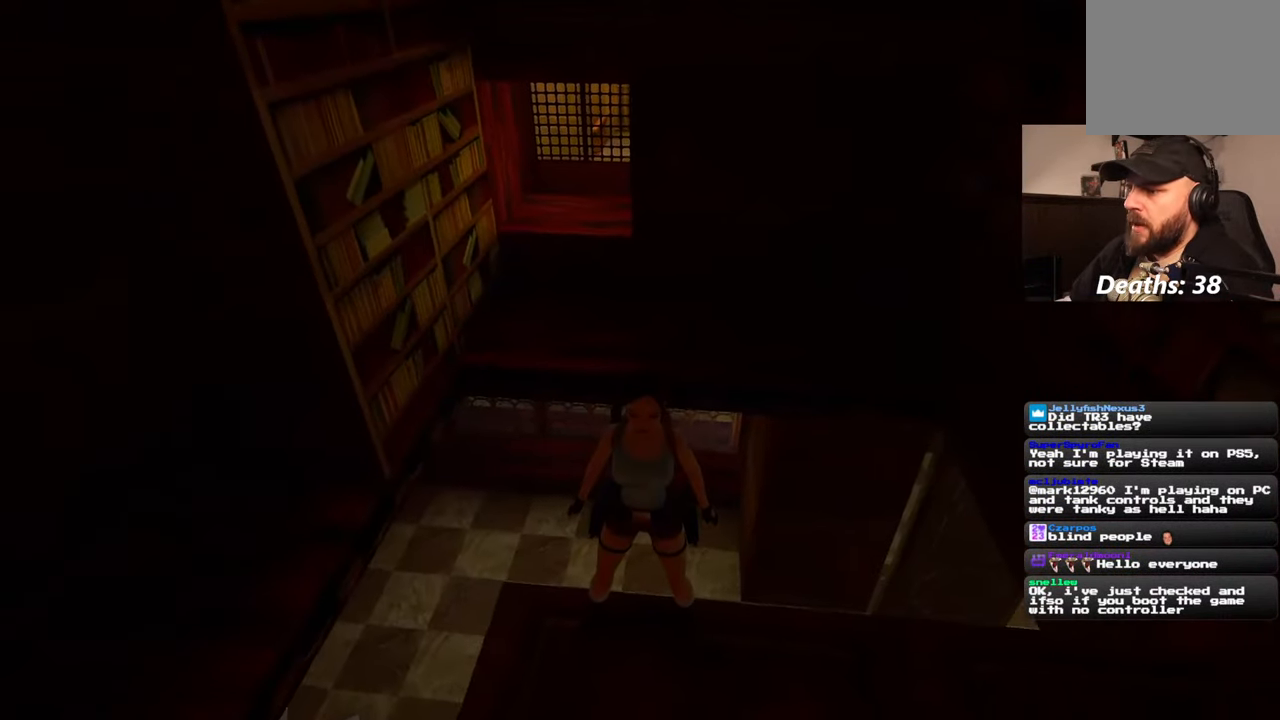
{"buttons": [], "left_stick": "center", "right_stick": "left", "events": [[367, "right_stick", "left"]]}
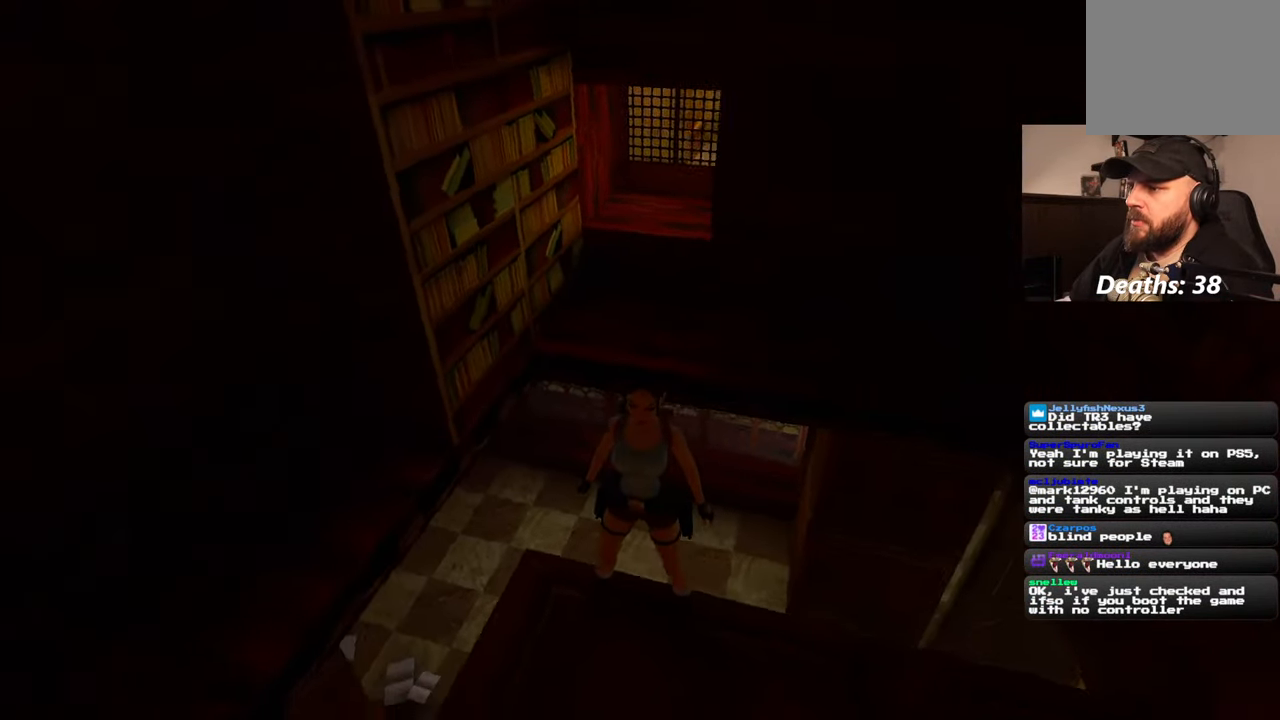
{"buttons": [], "left_stick": "center", "right_stick": "center", "events": [[50, "right_stick", "center"]]}
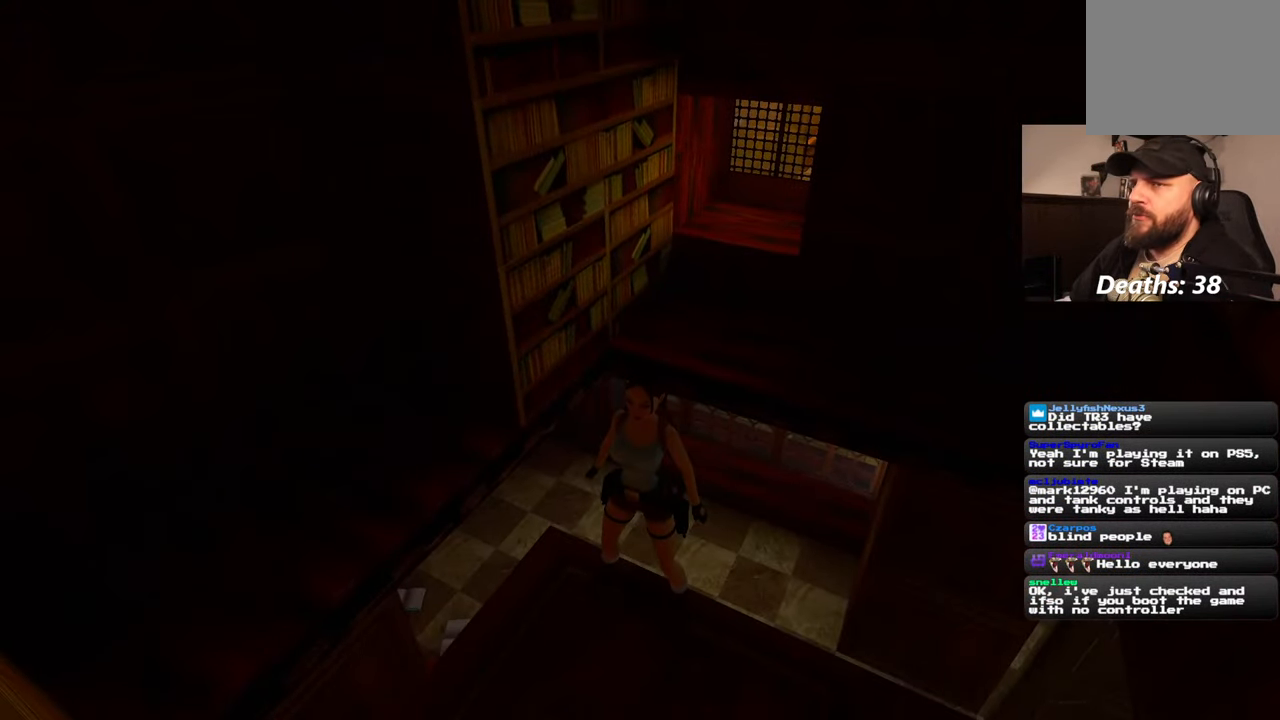
{"buttons": [], "left_stick": "center", "right_stick": "right", "events": [[200, "right_stick", "right"]]}
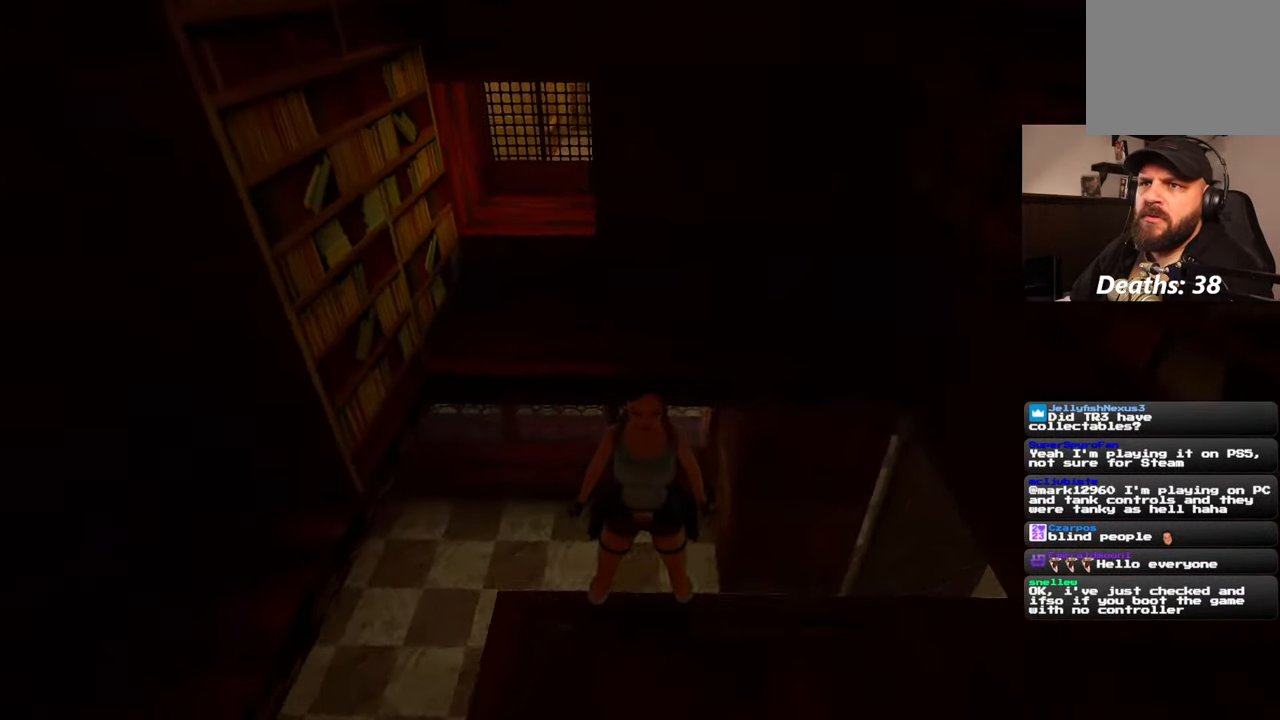
{"buttons": [], "left_stick": "center", "right_stick": "center", "events": [[134, "right_stick", "center"]]}
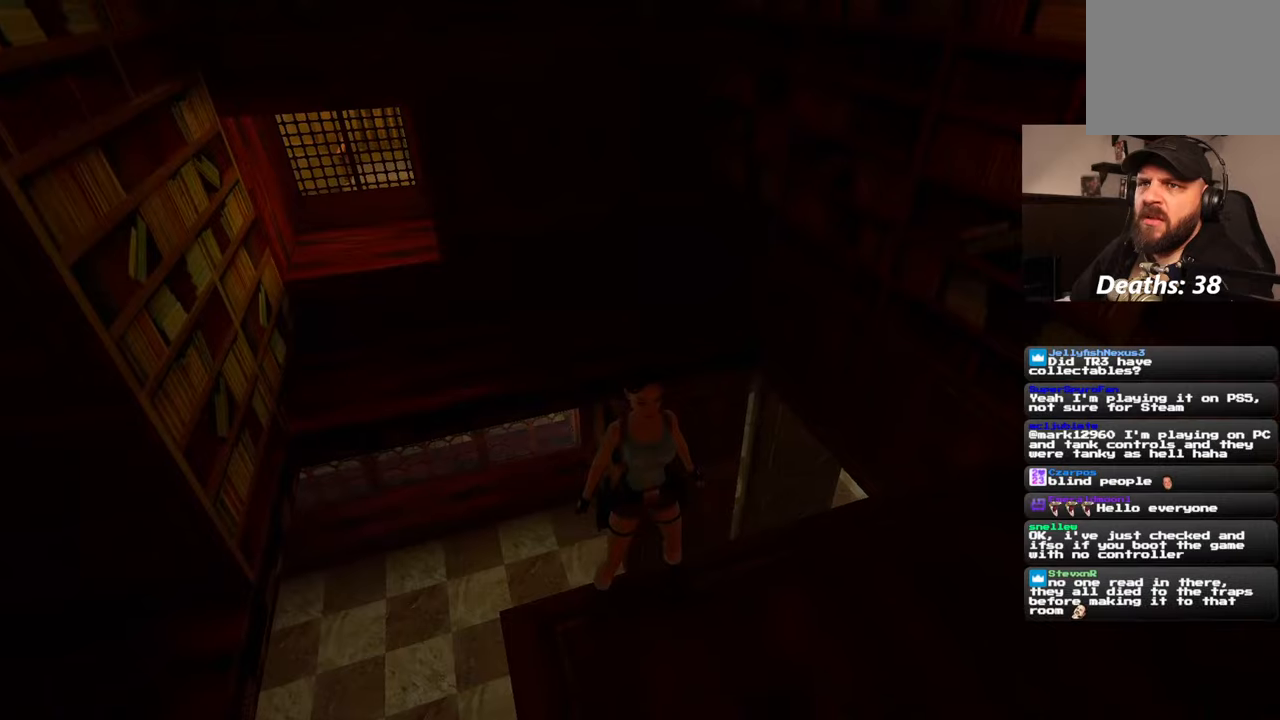
{"buttons": [], "left_stick": "center", "right_stick": "left", "events": [[467, "right_stick", "left"]]}
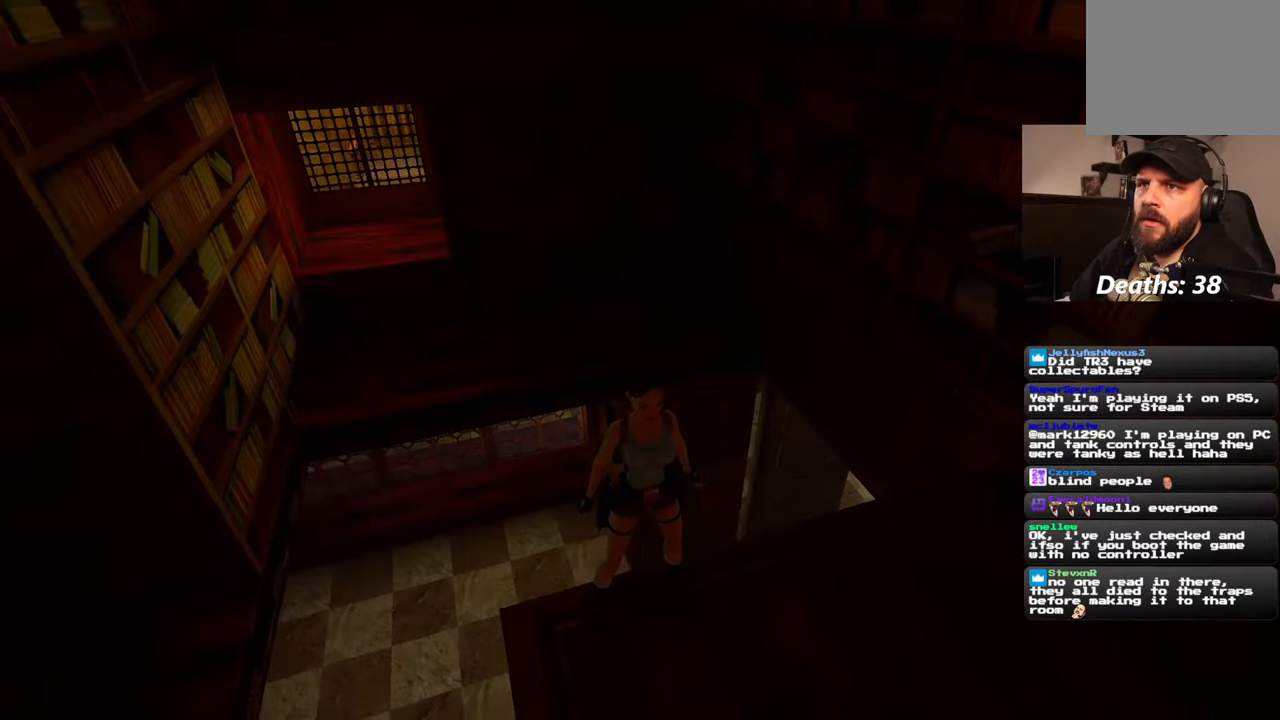
{"buttons": [], "left_stick": "center", "right_stick": "center", "events": [[200, "right_stick", "center"]]}
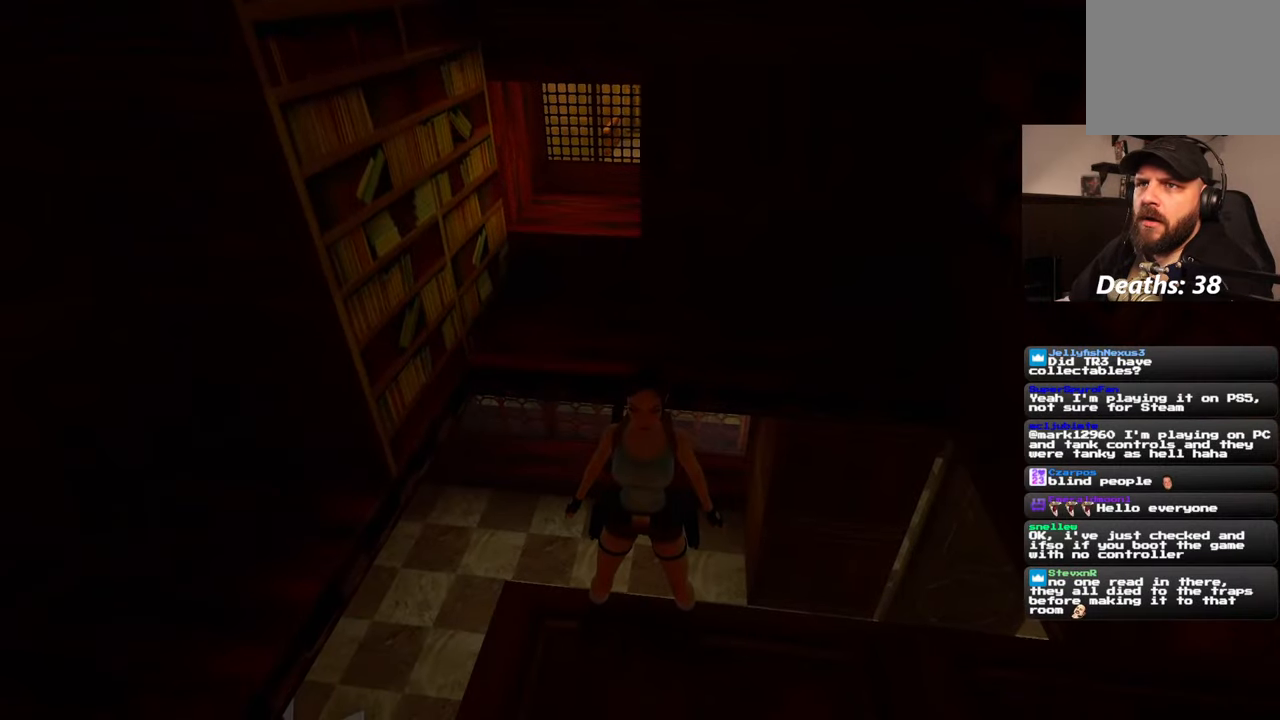
{"buttons": [], "left_stick": "center", "right_stick": "center", "events": []}
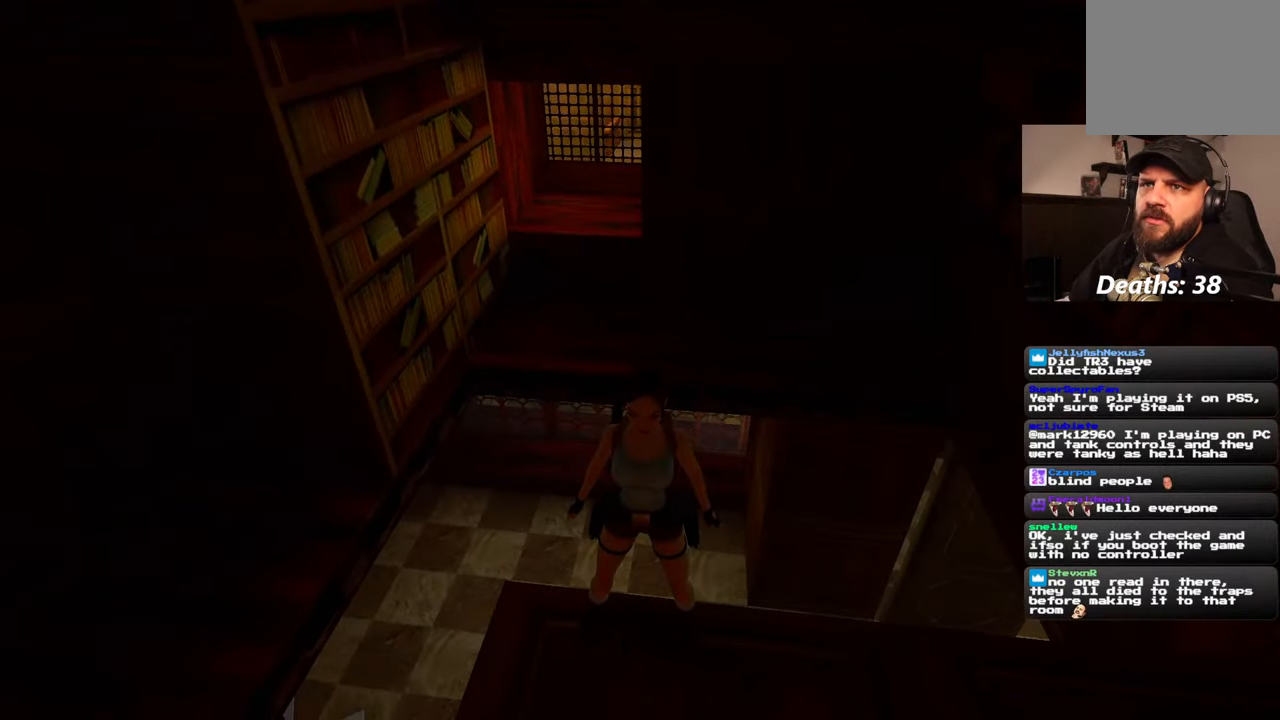
{"buttons": [], "left_stick": "center", "right_stick": "center", "events": []}
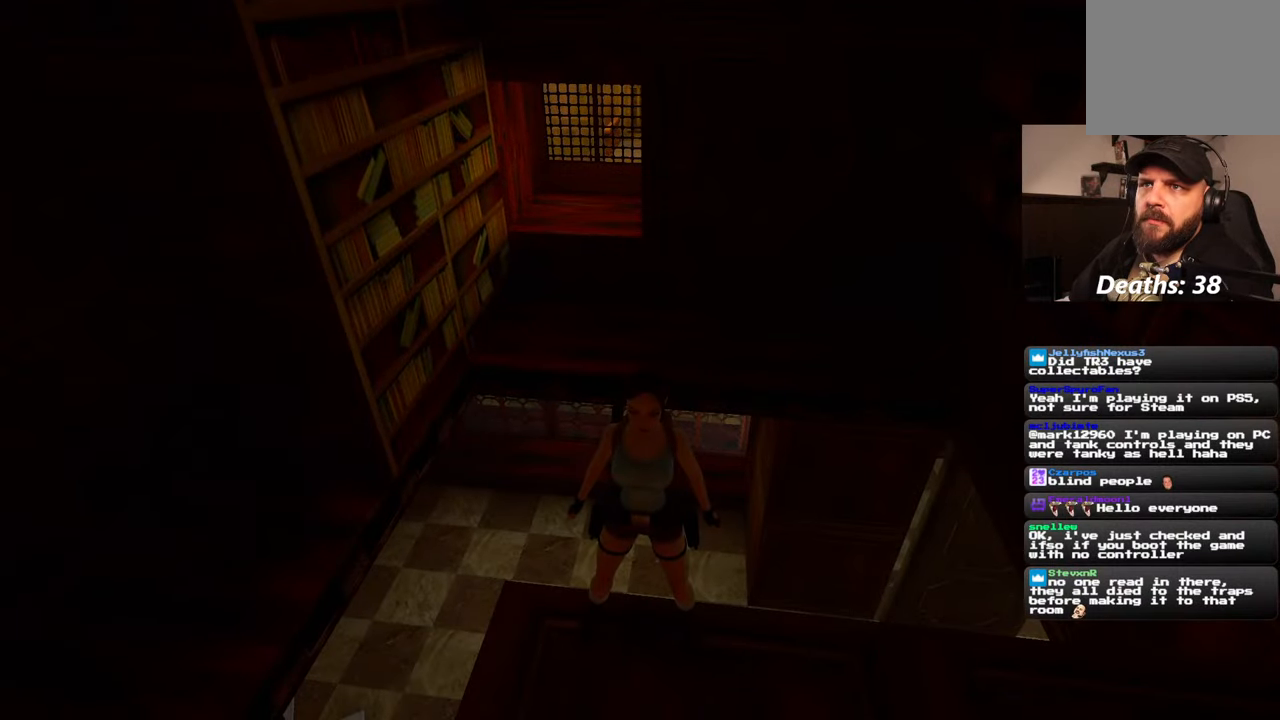
{"buttons": [], "left_stick": "center", "right_stick": "center", "events": []}
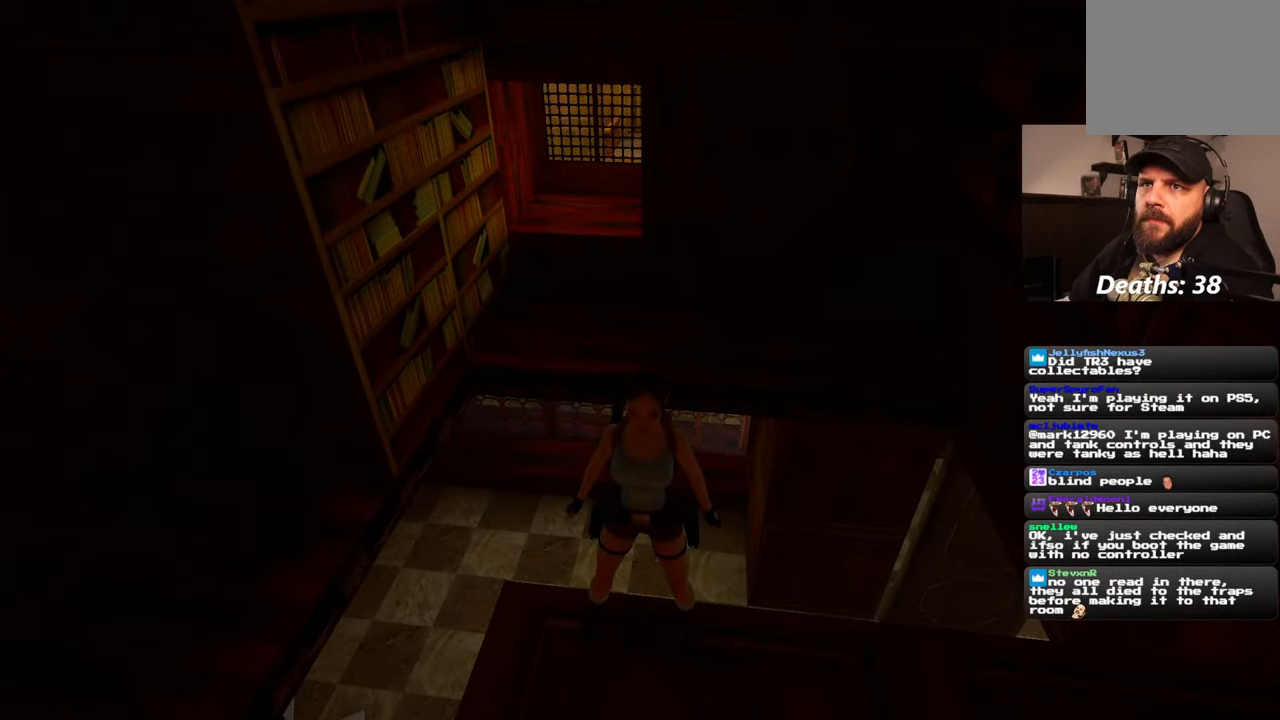
{"buttons": [], "left_stick": "center", "right_stick": "down", "events": [[384, "right_stick", "down"]]}
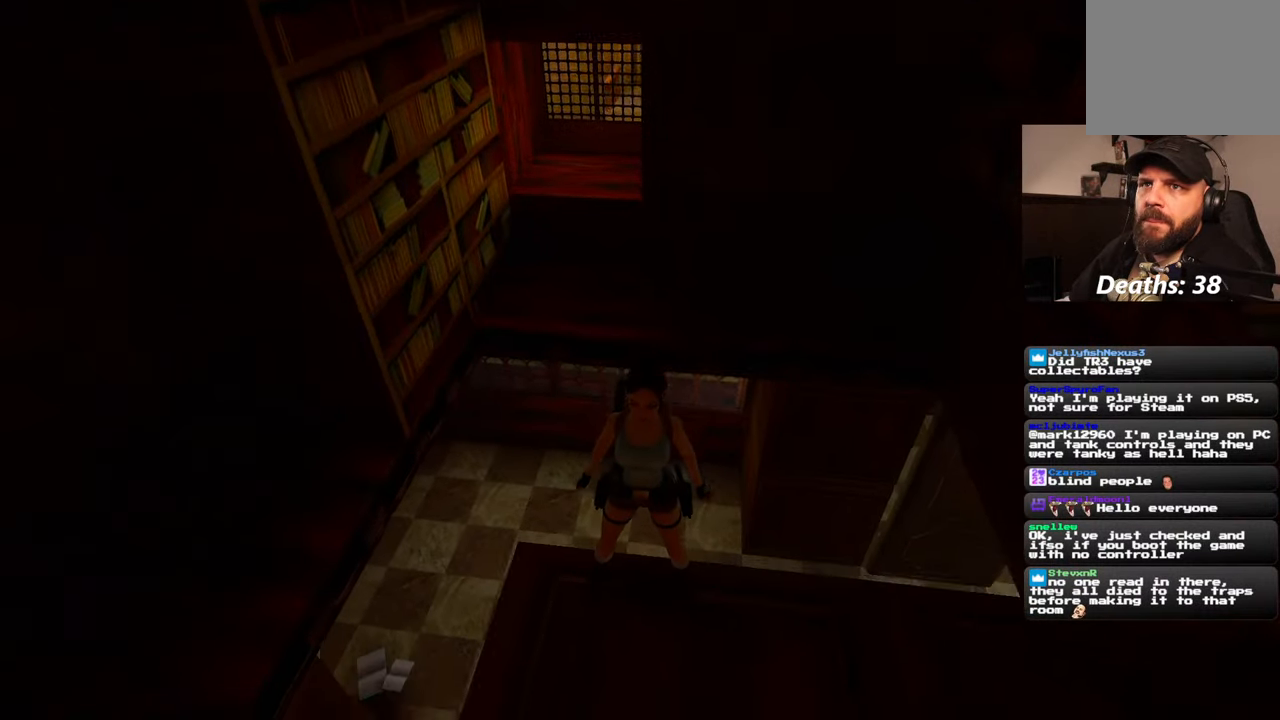
{"buttons": [], "left_stick": "center", "right_stick": "center", "events": [[100, "right_stick", "center"]]}
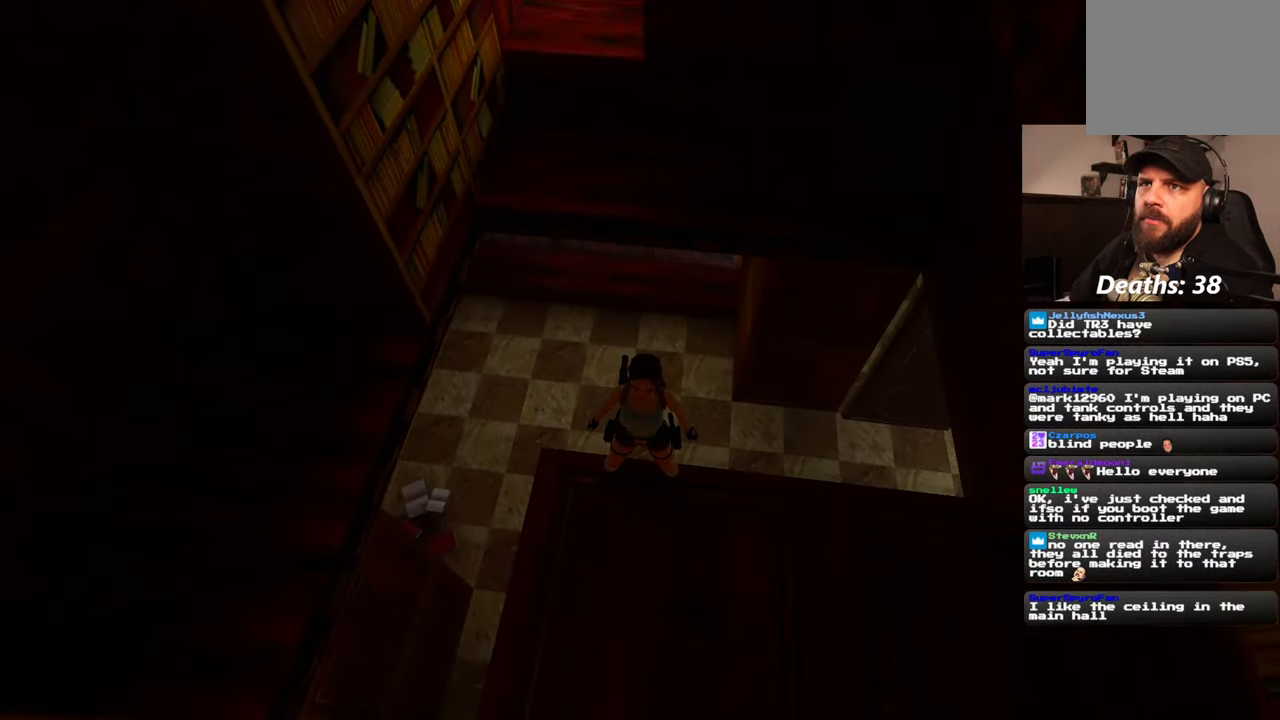
{"buttons": [], "left_stick": "center", "right_stick": "right", "events": [[417, "right_stick", "right"]]}
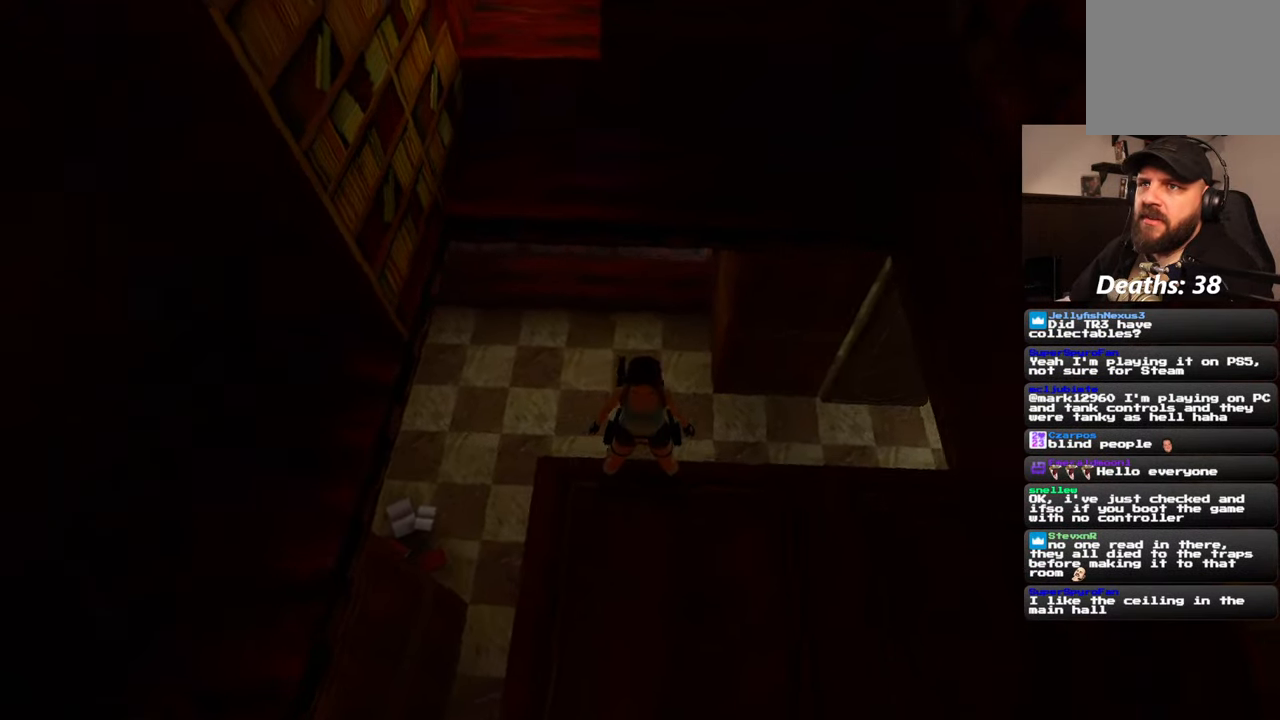
{"buttons": [], "left_stick": "center", "right_stick": "center", "events": [[300, "right_stick", "up-right"], [450, "right_stick", "center"]]}